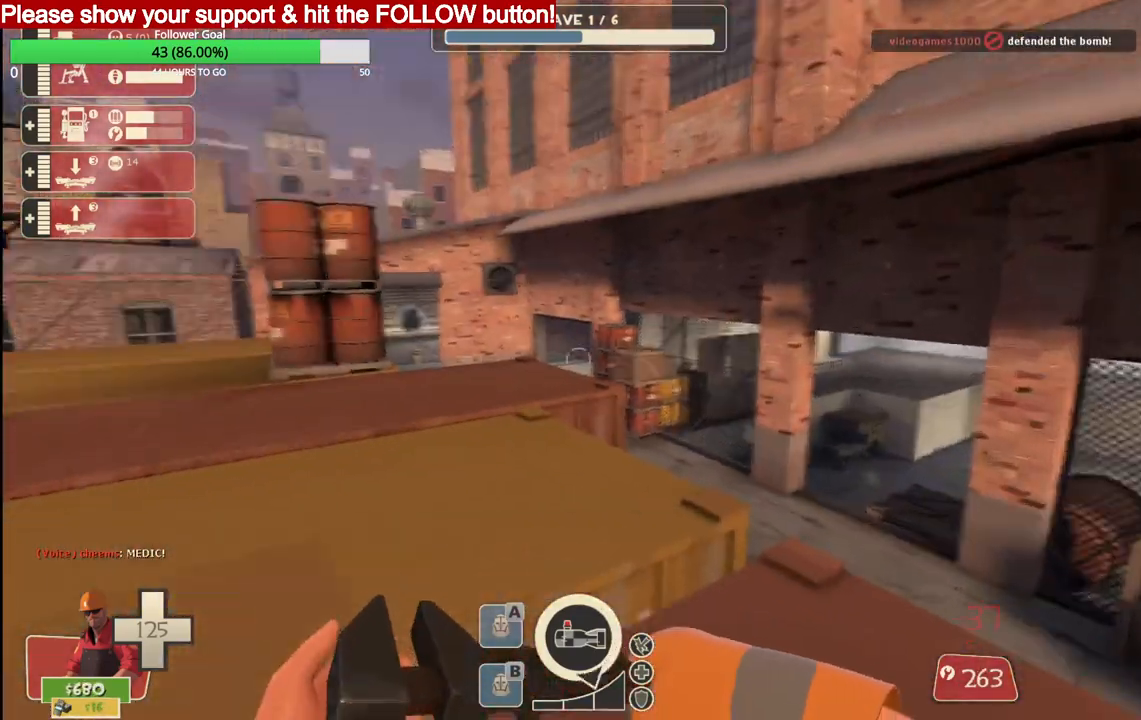
Gameplay with a controller (PlayStation layout); each line is a JSON object with the inputs held at the frame after it. "events" lists button and stick changes between this image and that frame as [ms after this image, input, new state], when the widget could be followed in between.
{"buttons": [], "left_stick": "up", "right_stick": "center", "events": [[267, "left_stick", "left"], [450, "left_stick", "up"], [450, "right_stick", "center"]]}
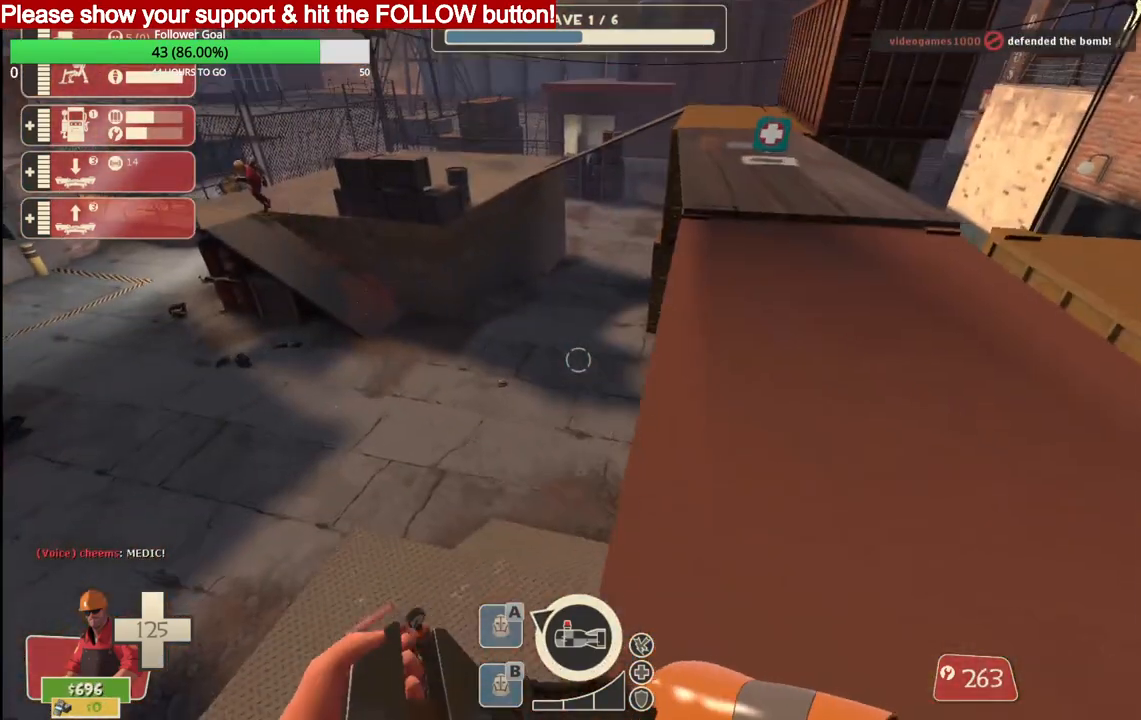
{"buttons": [], "left_stick": "up-left", "right_stick": "right", "events": [[100, "left_stick", "center"], [167, "left_stick", "left"], [350, "left_stick", "up-left"], [350, "right_stick", "right"]]}
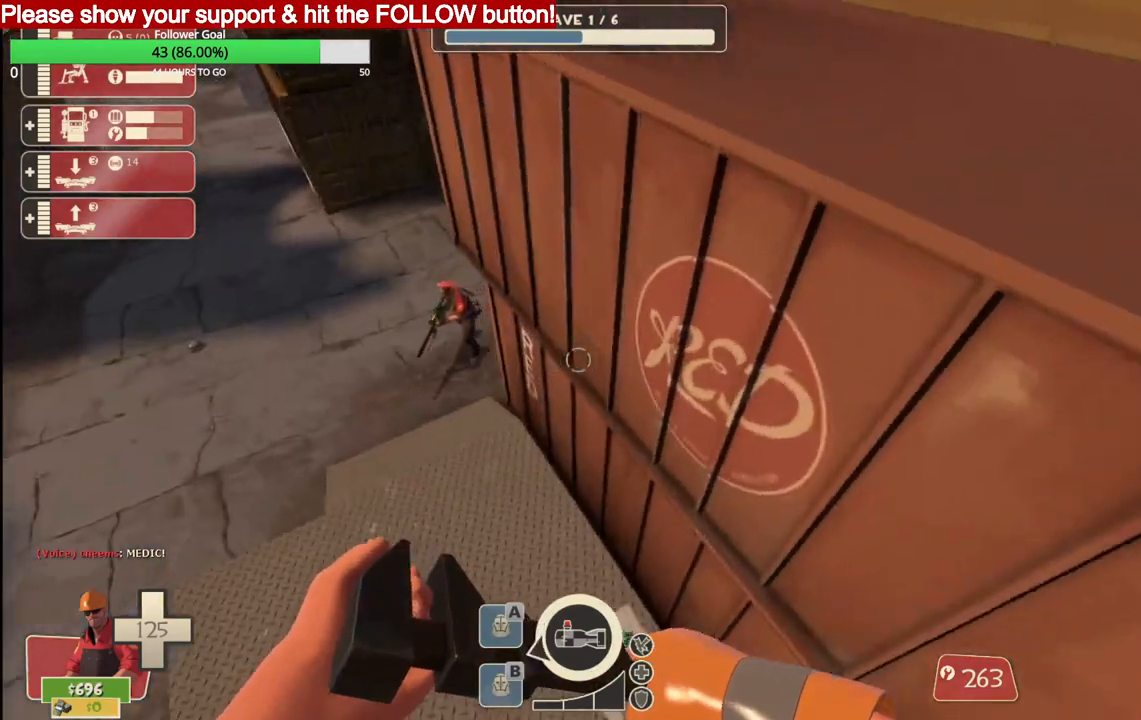
{"buttons": ["R2"], "left_stick": "down-left", "right_stick": "center", "events": [[33, "left_stick", "up-right"], [283, "right_stick", "center"], [417, "R2", "down"], [417, "left_stick", "down-right"], [500, "left_stick", "down-left"]]}
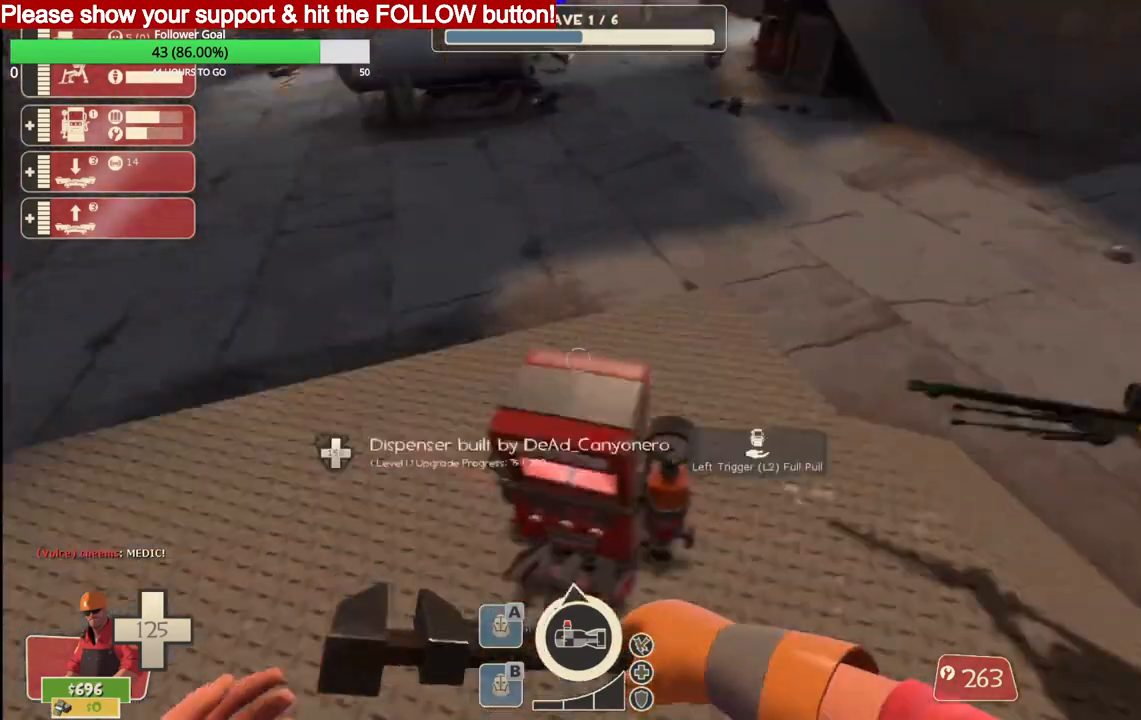
{"buttons": ["R2"], "left_stick": "center", "right_stick": "center", "events": [[100, "left_stick", "center"]]}
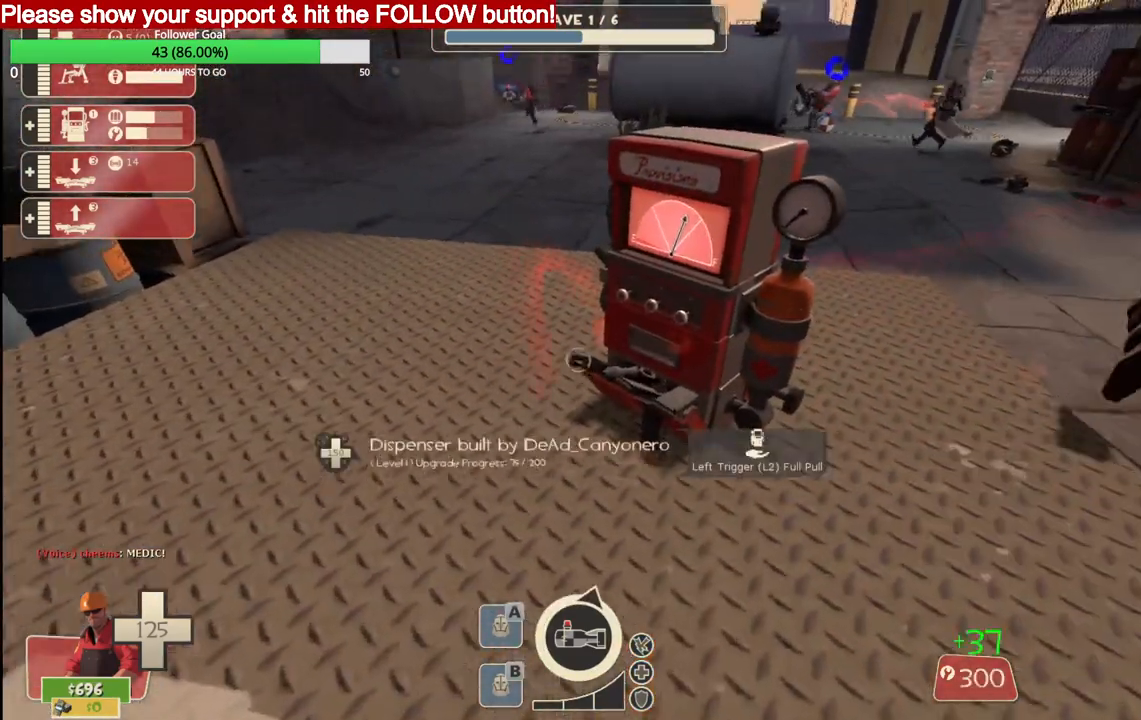
{"buttons": ["R2"], "left_stick": "center", "right_stick": "center", "events": []}
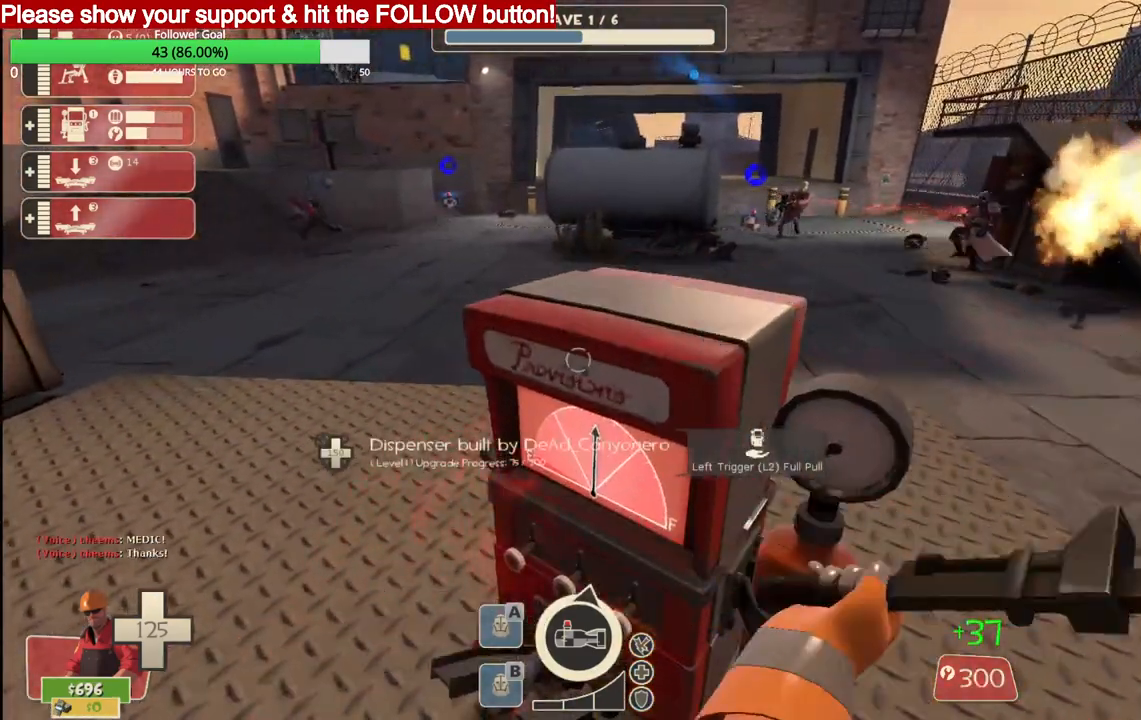
{"buttons": ["R2"], "left_stick": "center", "right_stick": "center", "events": []}
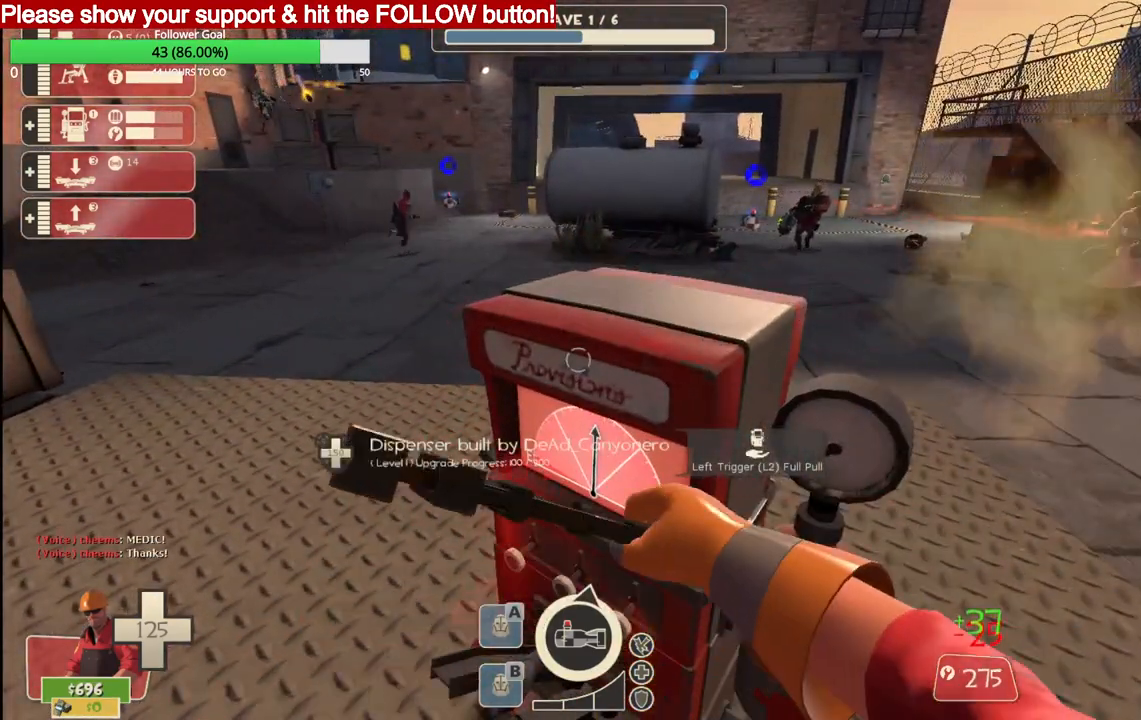
{"buttons": ["R2"], "left_stick": "center", "right_stick": "center", "events": []}
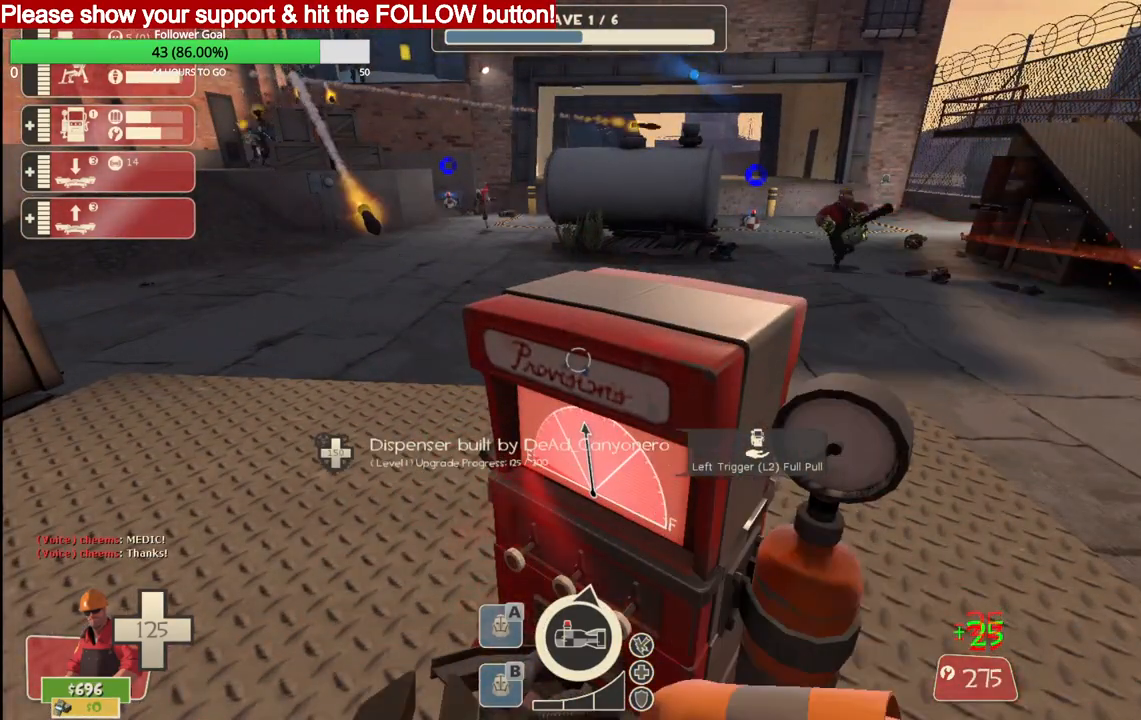
{"buttons": ["R2"], "left_stick": "center", "right_stick": "center", "events": []}
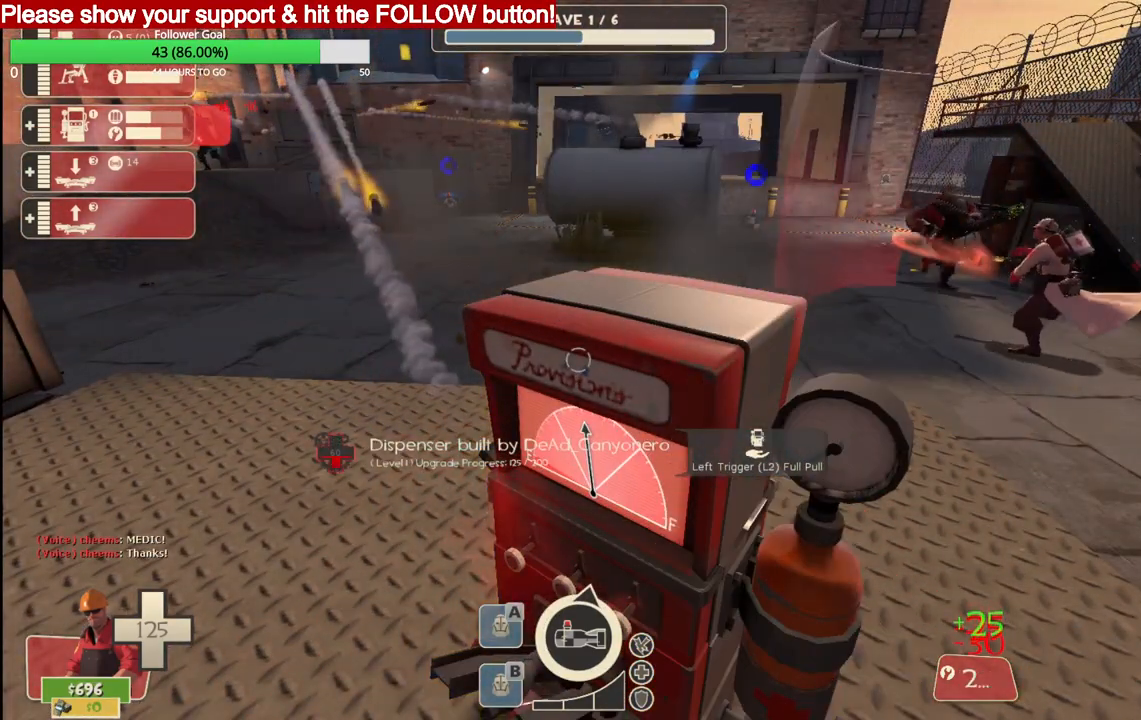
{"buttons": ["R2"], "left_stick": "center", "right_stick": "center", "events": []}
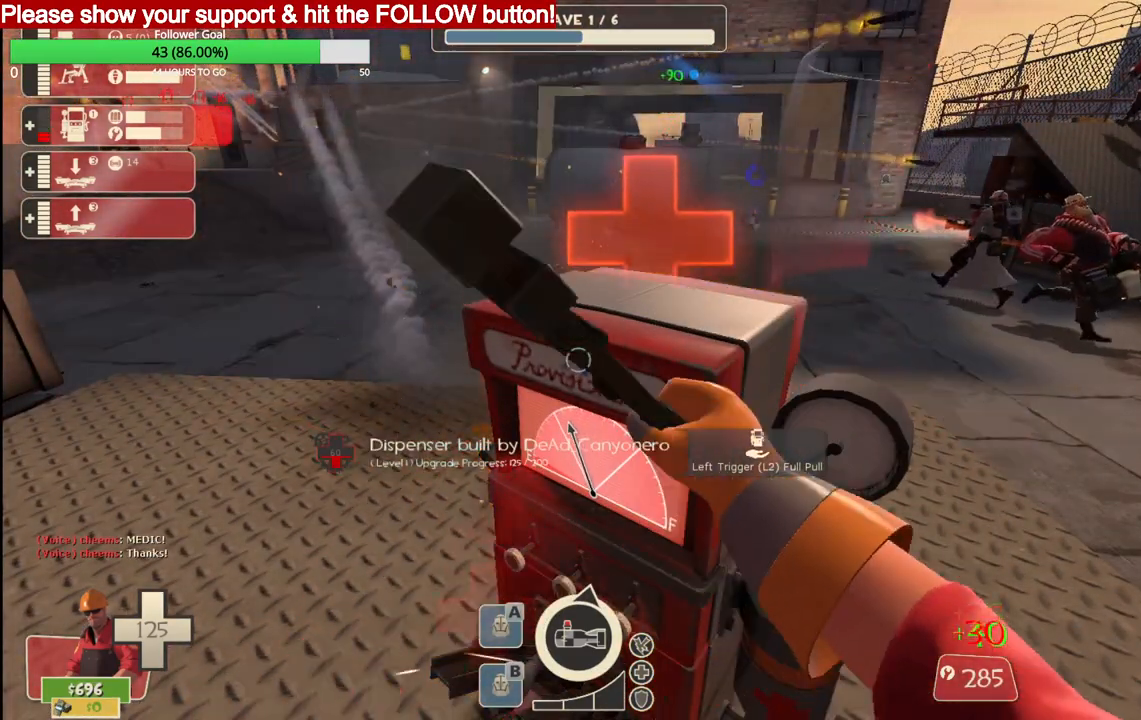
{"buttons": ["R2"], "left_stick": "center", "right_stick": "center", "events": []}
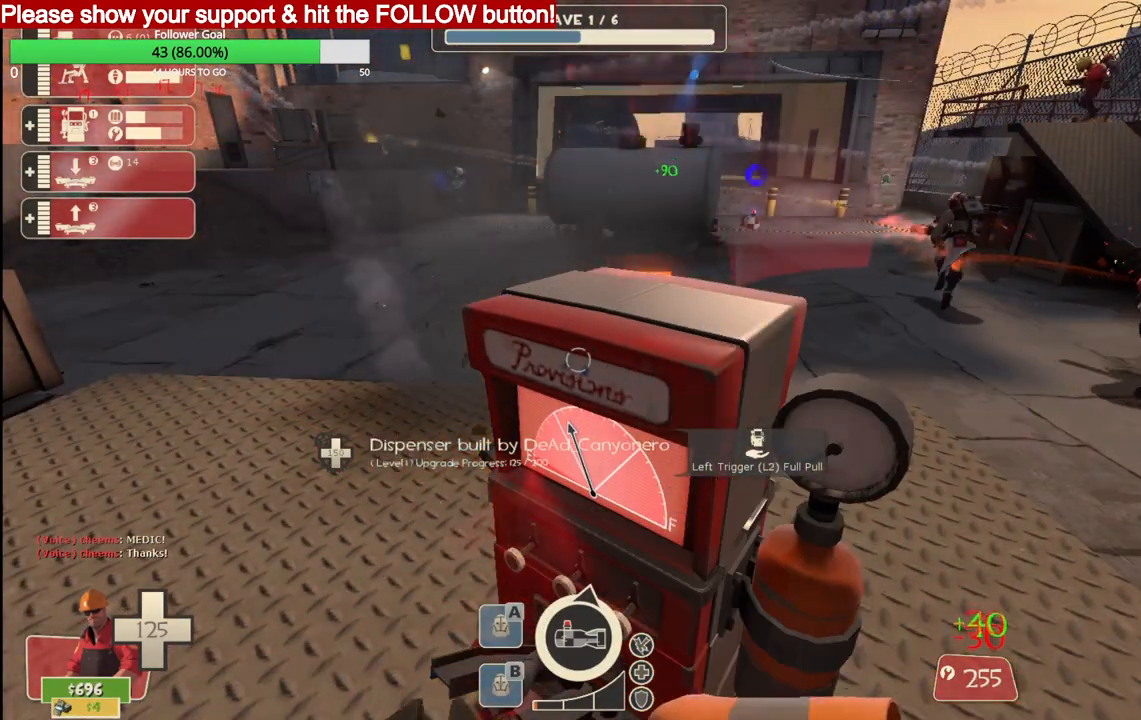
{"buttons": ["R2"], "left_stick": "center", "right_stick": "center", "events": []}
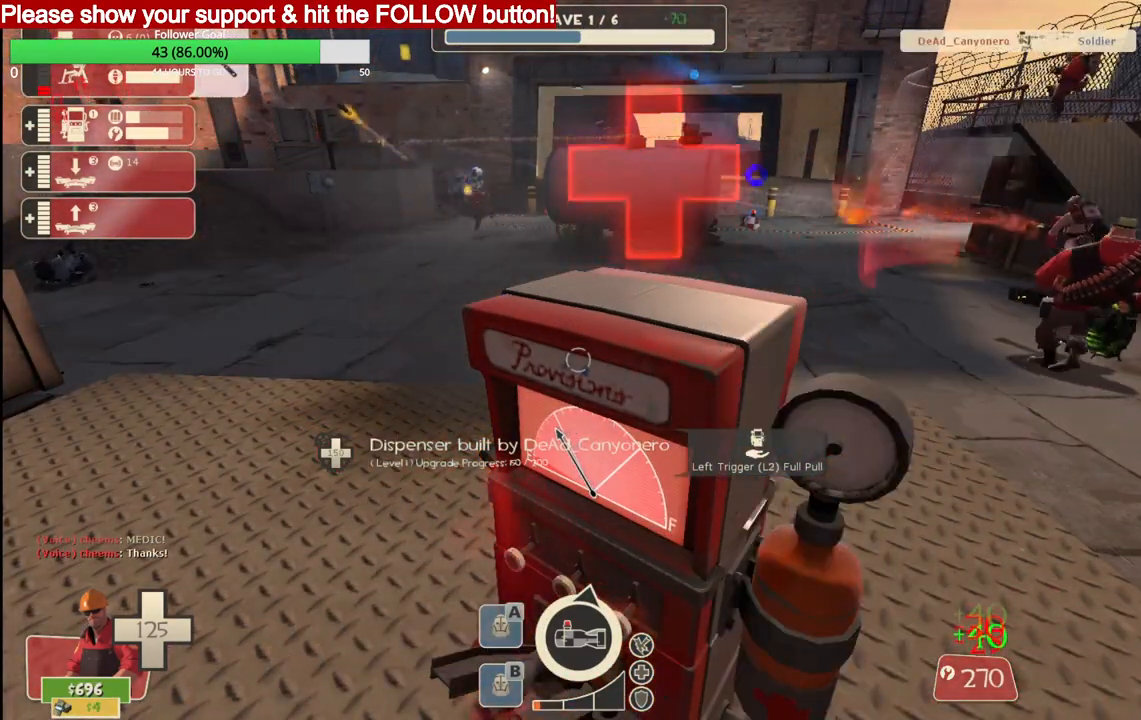
{"buttons": ["R2"], "left_stick": "center", "right_stick": "center", "events": []}
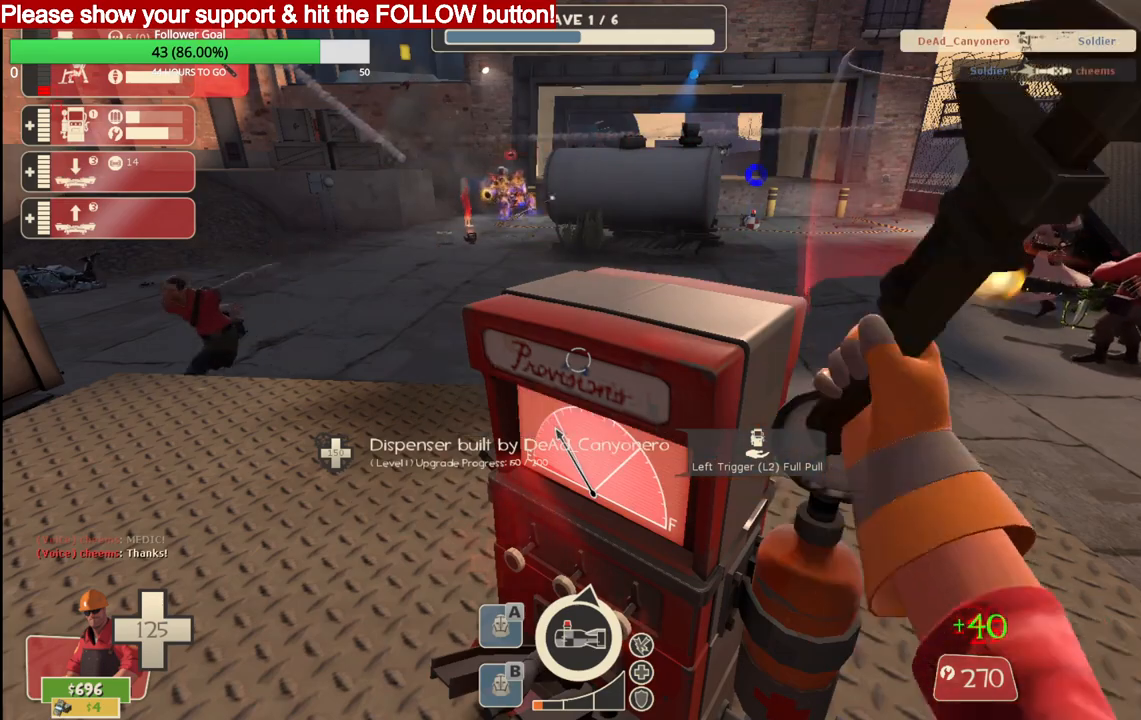
{"buttons": ["R2"], "left_stick": "center", "right_stick": "center", "events": []}
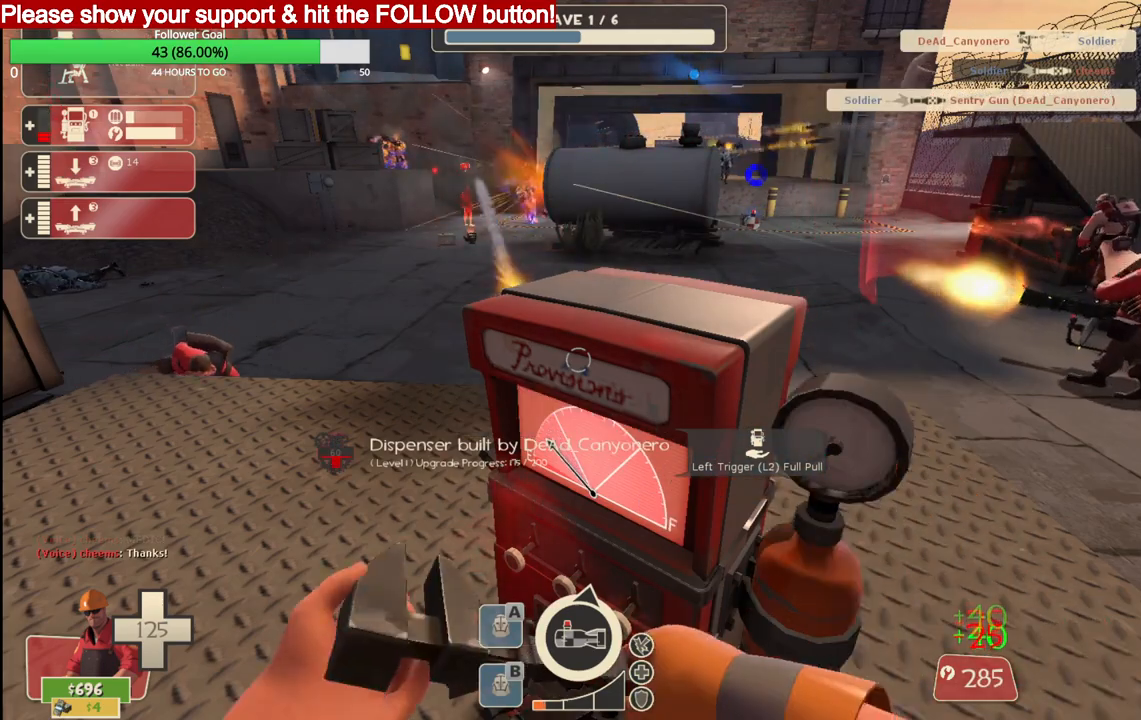
{"buttons": ["R2"], "left_stick": "center", "right_stick": "center", "events": []}
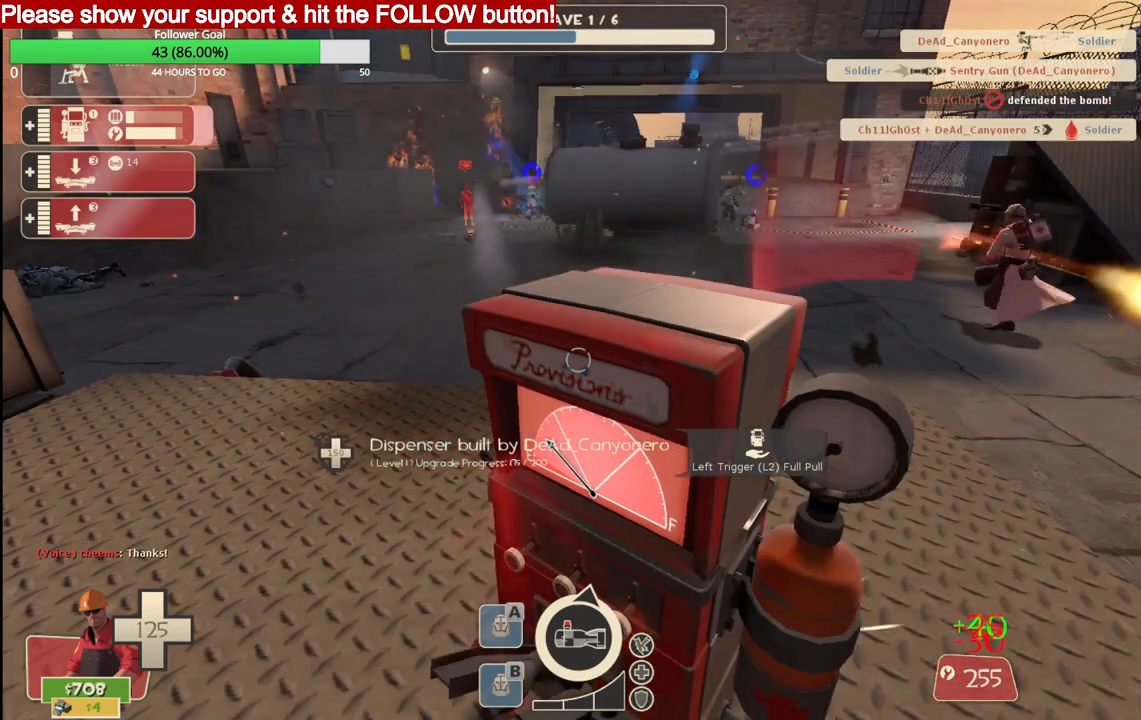
{"buttons": ["R2"], "left_stick": "center", "right_stick": "center", "events": []}
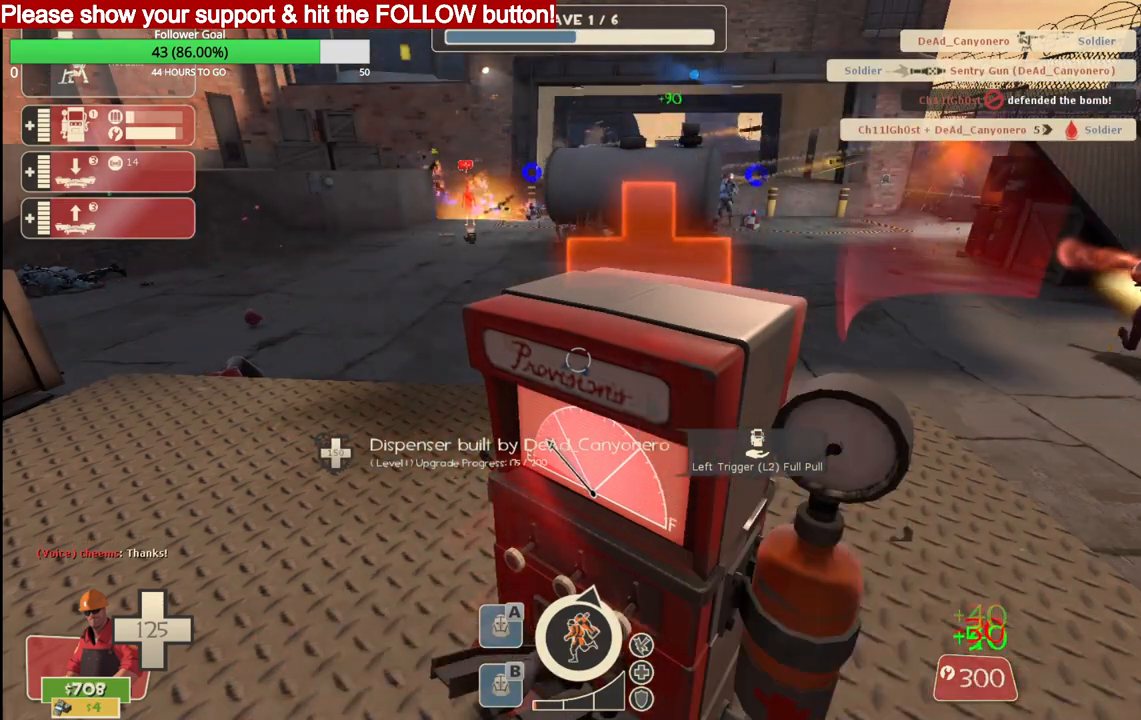
{"buttons": ["R2"], "left_stick": "center", "right_stick": "center", "events": []}
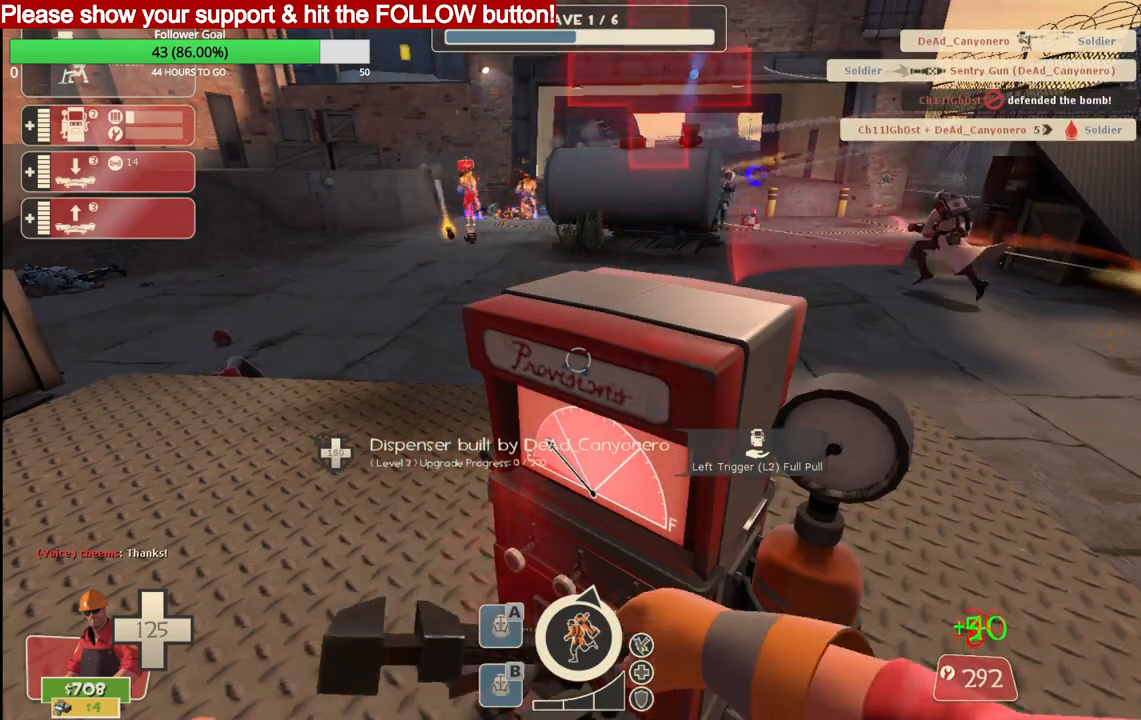
{"buttons": ["R2"], "left_stick": "center", "right_stick": "center", "events": []}
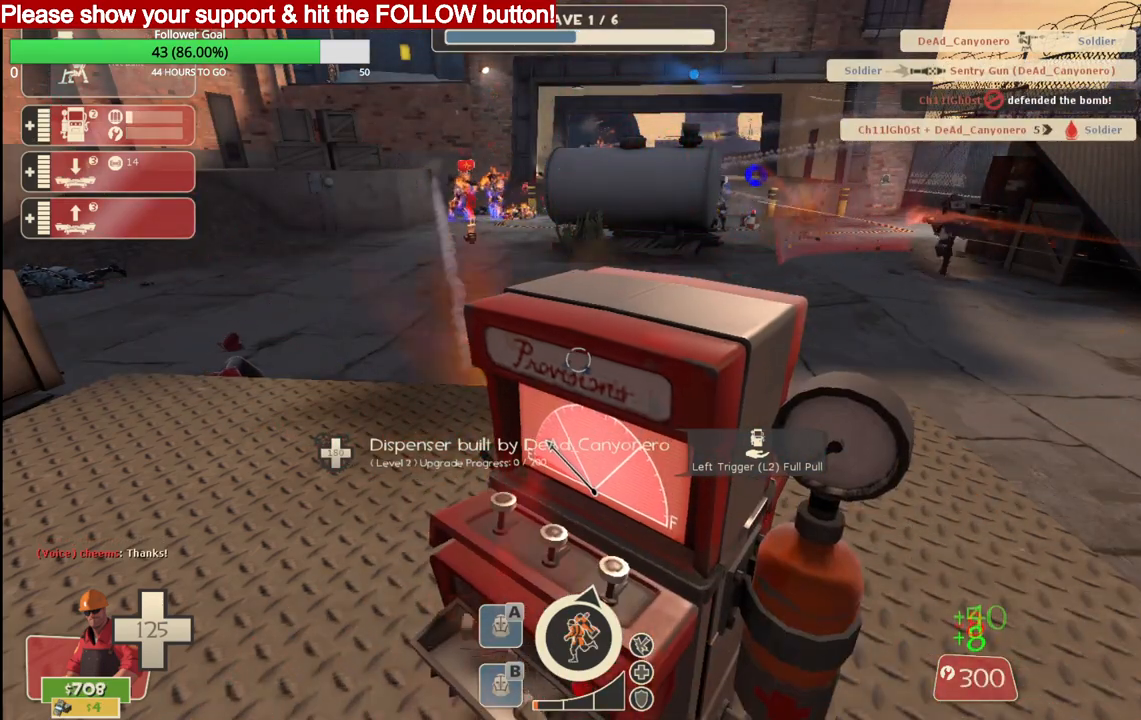
{"buttons": ["R2"], "left_stick": "center", "right_stick": "center", "events": []}
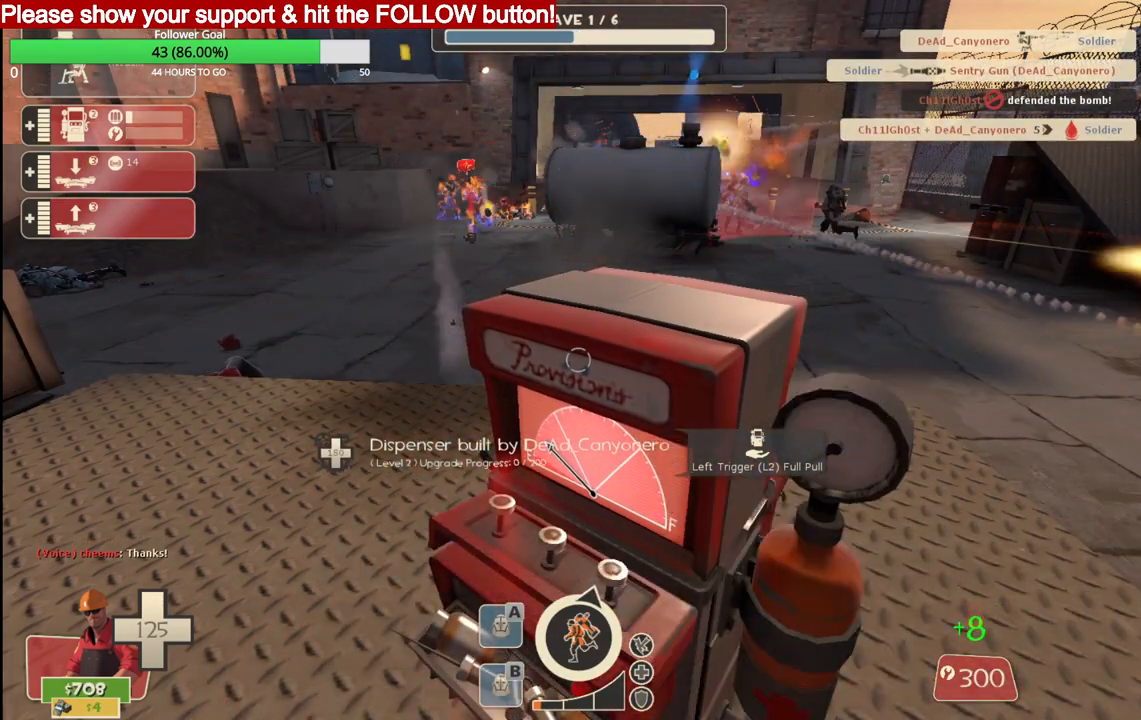
{"buttons": ["R2"], "left_stick": "center", "right_stick": "center", "events": []}
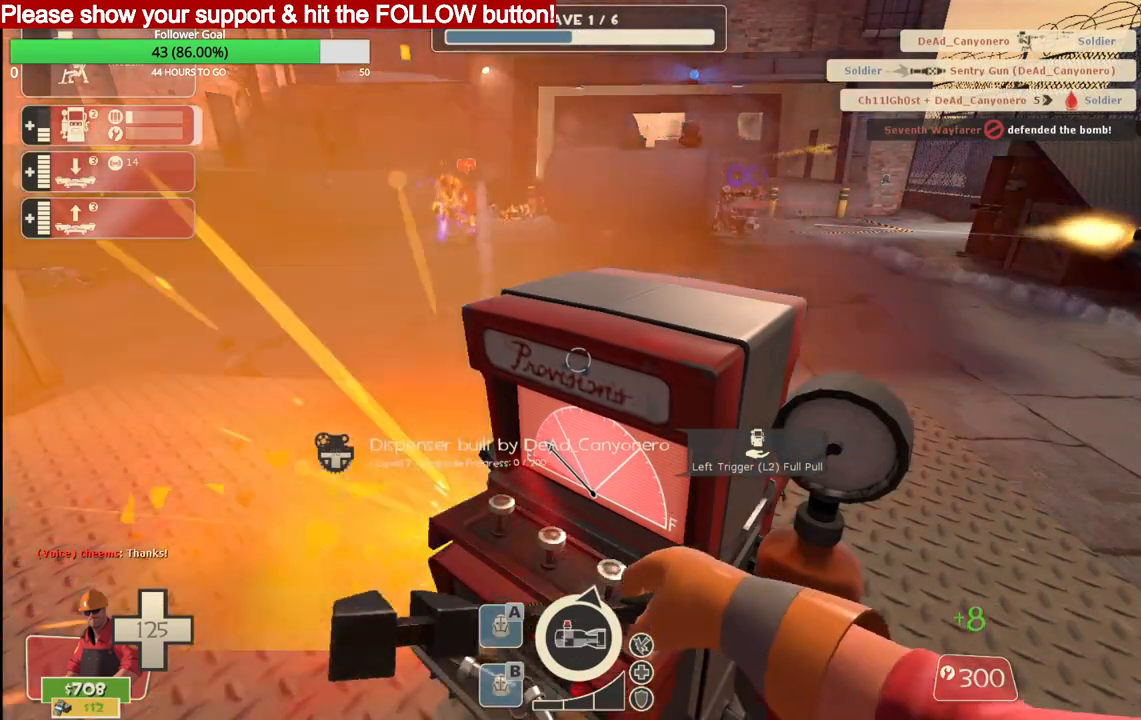
{"buttons": ["R2"], "left_stick": "center", "right_stick": "center", "events": []}
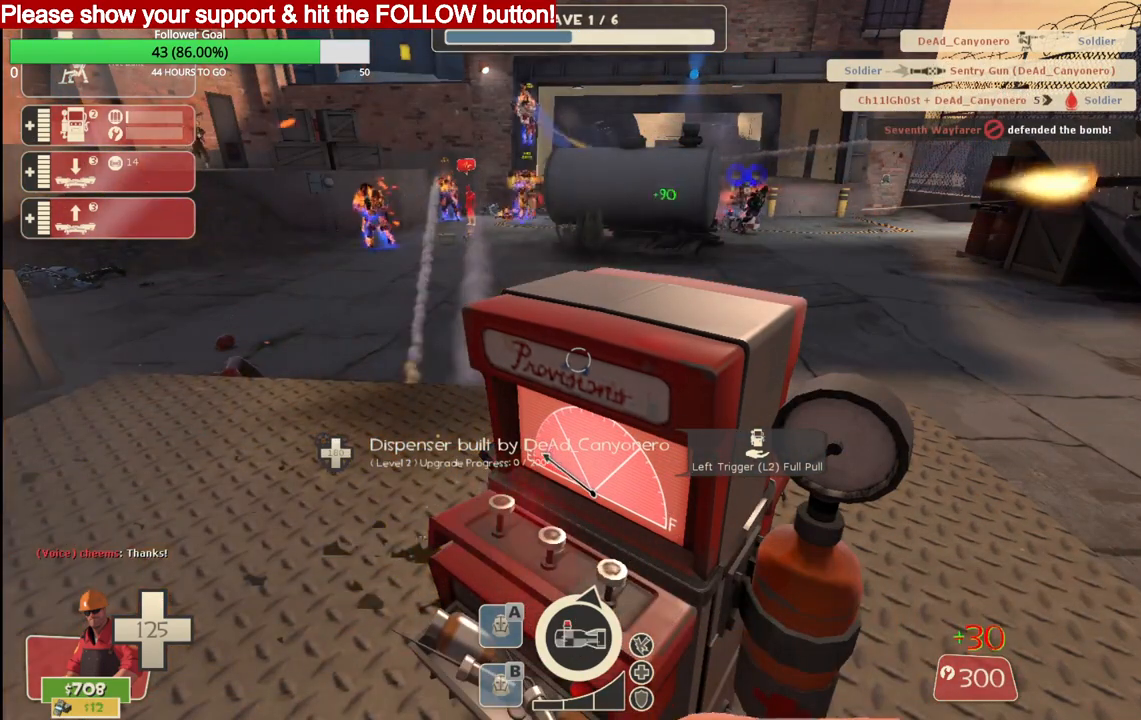
{"buttons": ["R2"], "left_stick": "center", "right_stick": "center", "events": []}
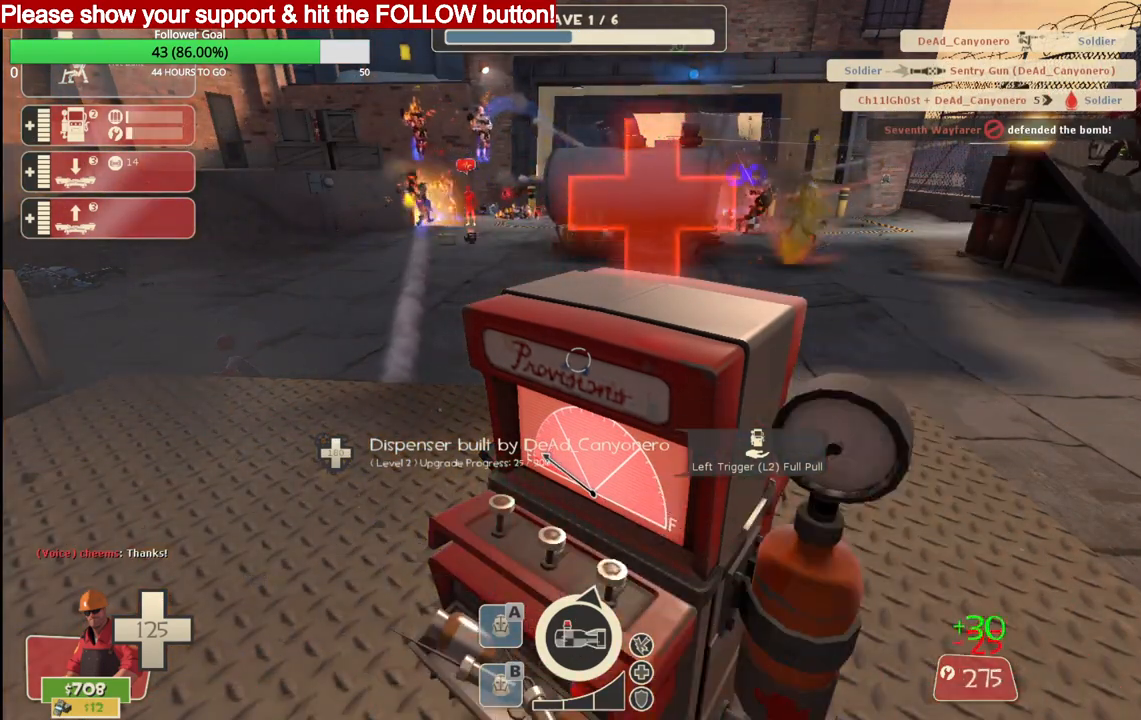
{"buttons": ["R2"], "left_stick": "center", "right_stick": "center", "events": []}
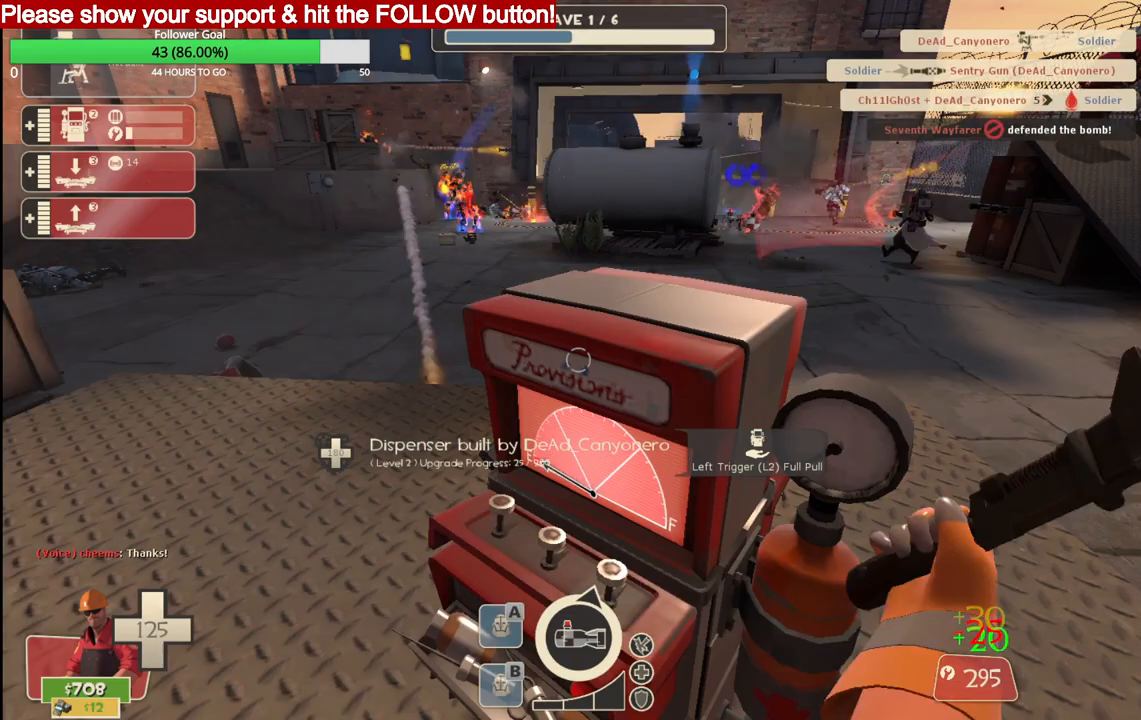
{"buttons": ["R2"], "left_stick": "center", "right_stick": "center", "events": []}
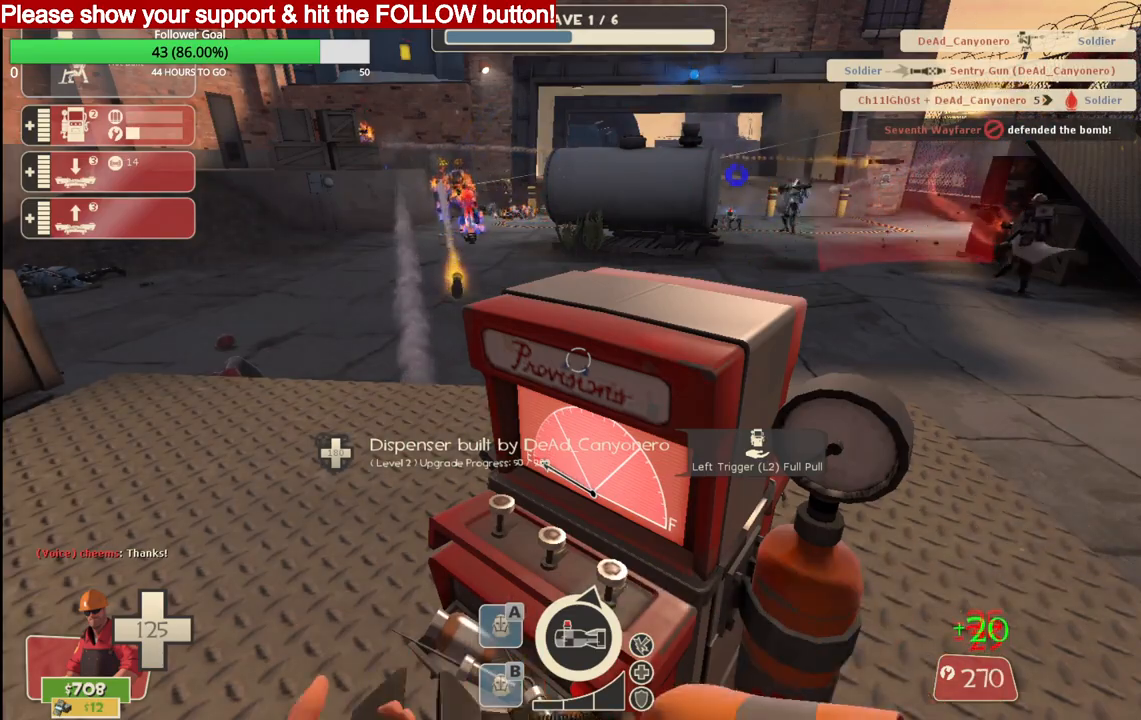
{"buttons": [], "left_stick": "center", "right_stick": "center", "events": [[67, "DPAD_LEFT", "down"], [150, "DPAD_LEFT", "up"], [150, "R2", "up"], [267, "R2", "down"], [433, "R2", "up"]]}
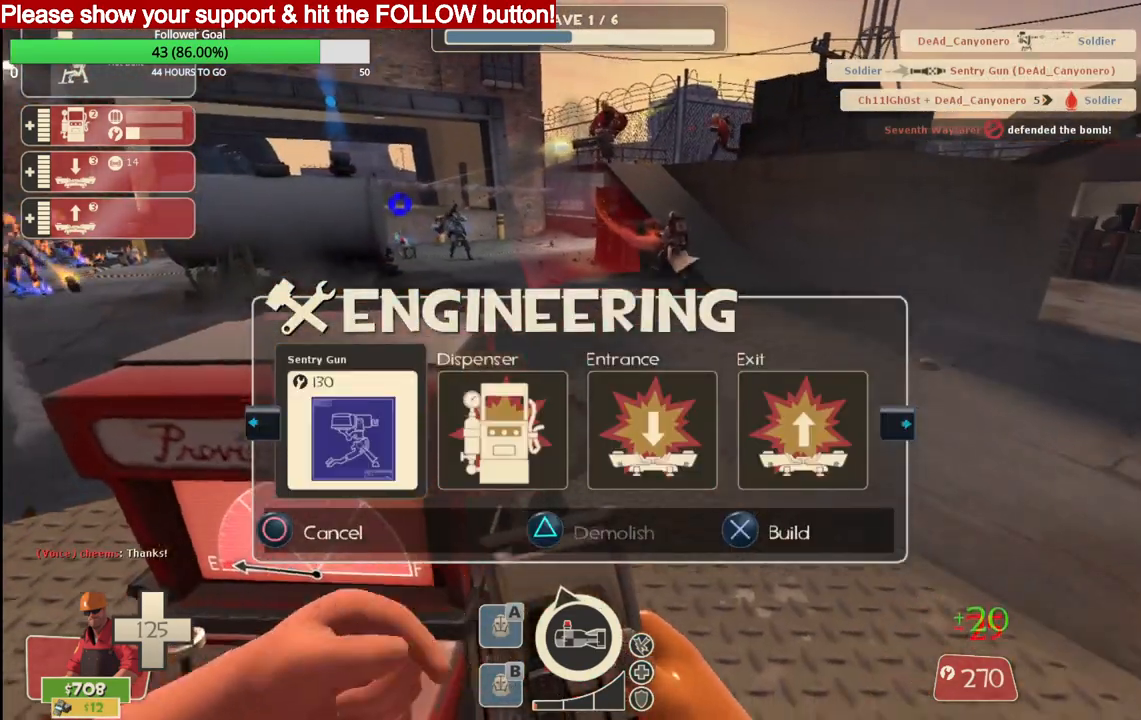
{"buttons": ["R2"], "left_stick": "center", "right_stick": "center", "events": [[250, "R2", "down"], [383, "R2", "up"], [400, "R2", "down"]]}
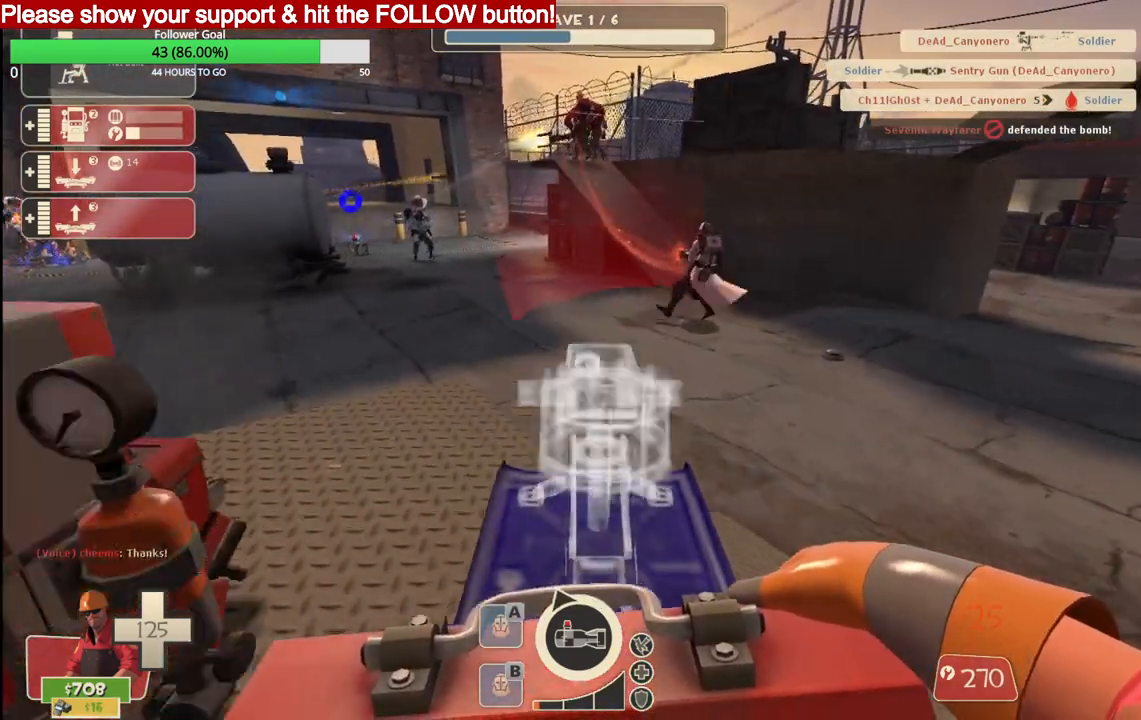
{"buttons": ["R2"], "left_stick": "center", "right_stick": "center", "events": [[33, "R2", "up"], [283, "R2", "down"], [417, "R2", "up"], [500, "R2", "down"]]}
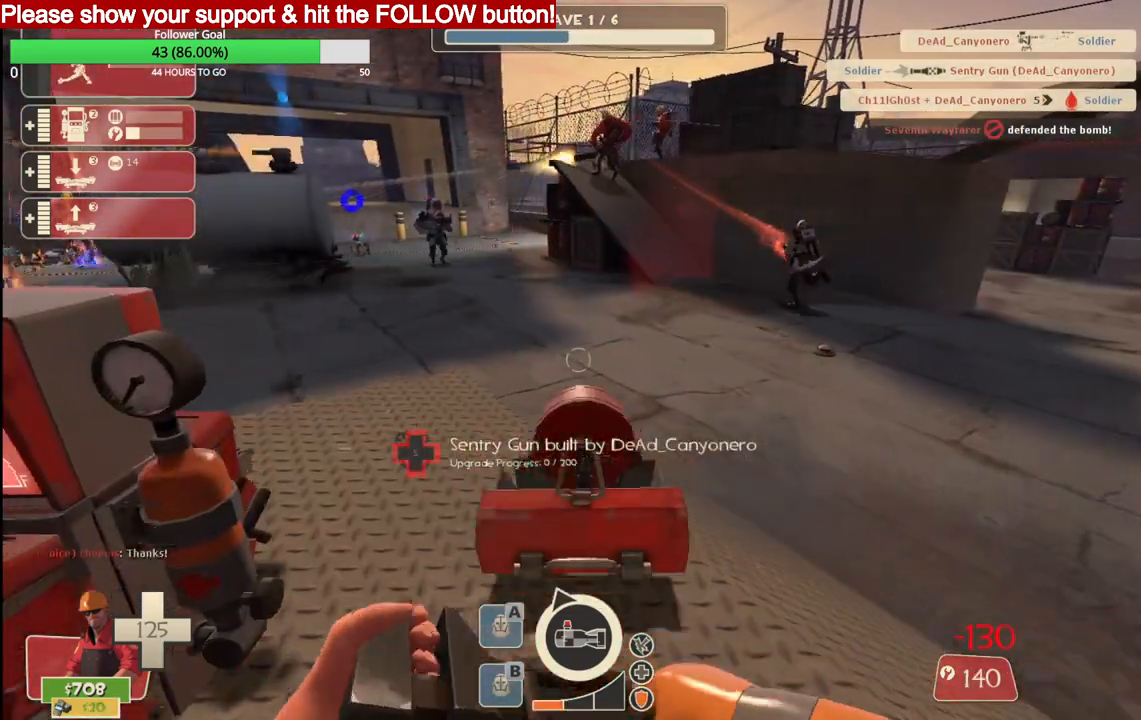
{"buttons": ["R2"], "left_stick": "center", "right_stick": "center", "events": []}
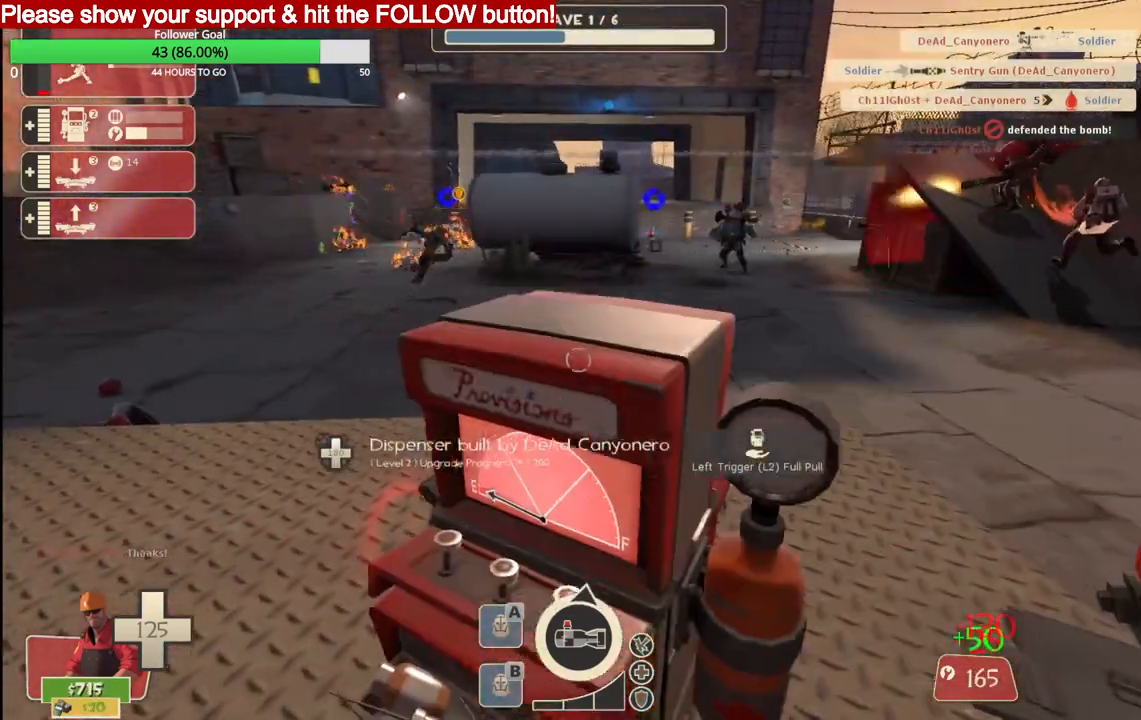
{"buttons": ["R2"], "left_stick": "center", "right_stick": "center", "events": []}
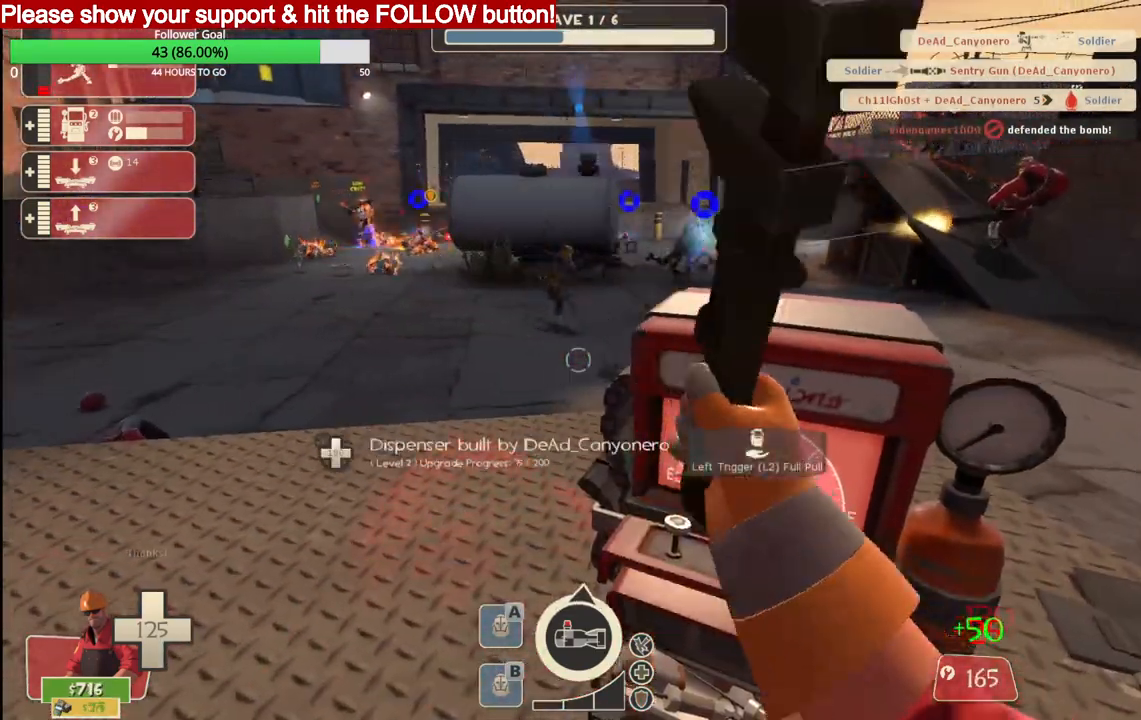
{"buttons": ["R2"], "left_stick": "center", "right_stick": "center", "events": [[317, "left_stick", "right"], [417, "left_stick", "center"]]}